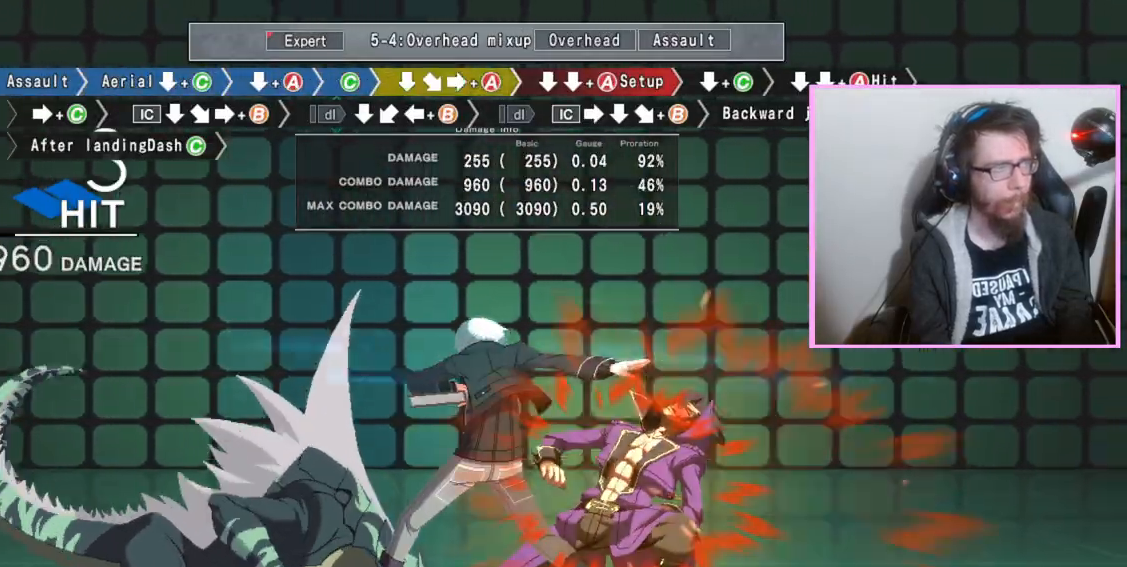
Gameplay with a controller (arcade stick); each line is a JSON object with the inputs held at the frame after it (dt_ms = milliseconds from this image to that frame). "events" lists button and stick changes between this image and that frame as [ms after this image, input, new state], when the widget could be followed in between. Not read: L3 R3.
{"dt_ms": 500, "buttons": ["DPAD_DOWN"], "events": [[67, "A", "up"], [117, "DPAD_DOWN", "down"], [183, "DPAD_DOWN", "up"], [300, "DPAD_DOWN", "down"], [333, "A", "down"], [433, "A", "up"]]}
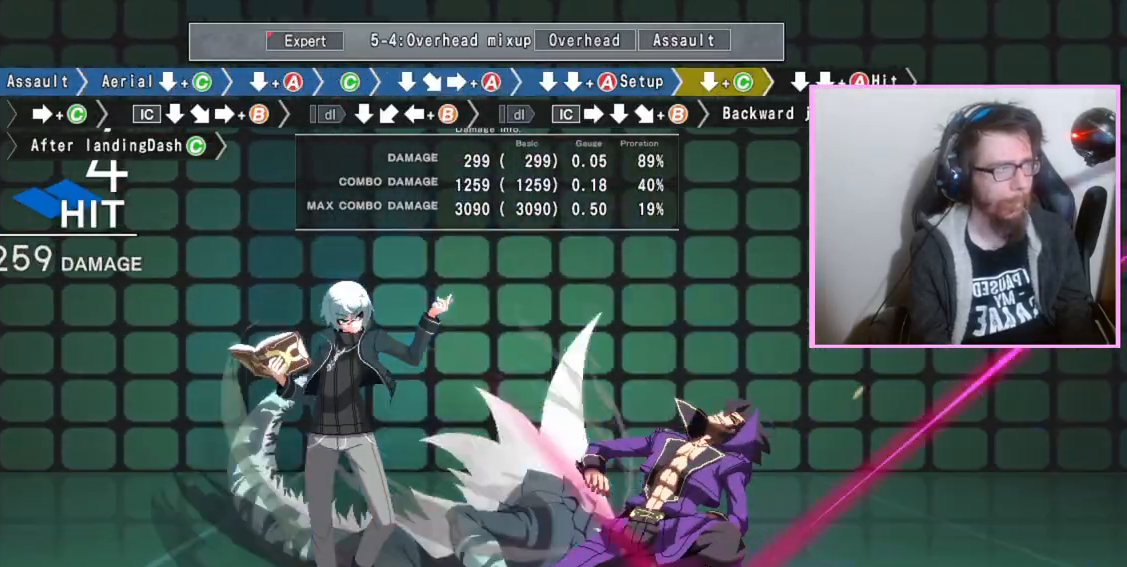
{"dt_ms": 500, "buttons": ["C"], "events": [[150, "C", "down"], [183, "C", "up"], [200, "C", "down"], [233, "C", "up"], [333, "DPAD_DOWN", "up"], [483, "C", "down"]]}
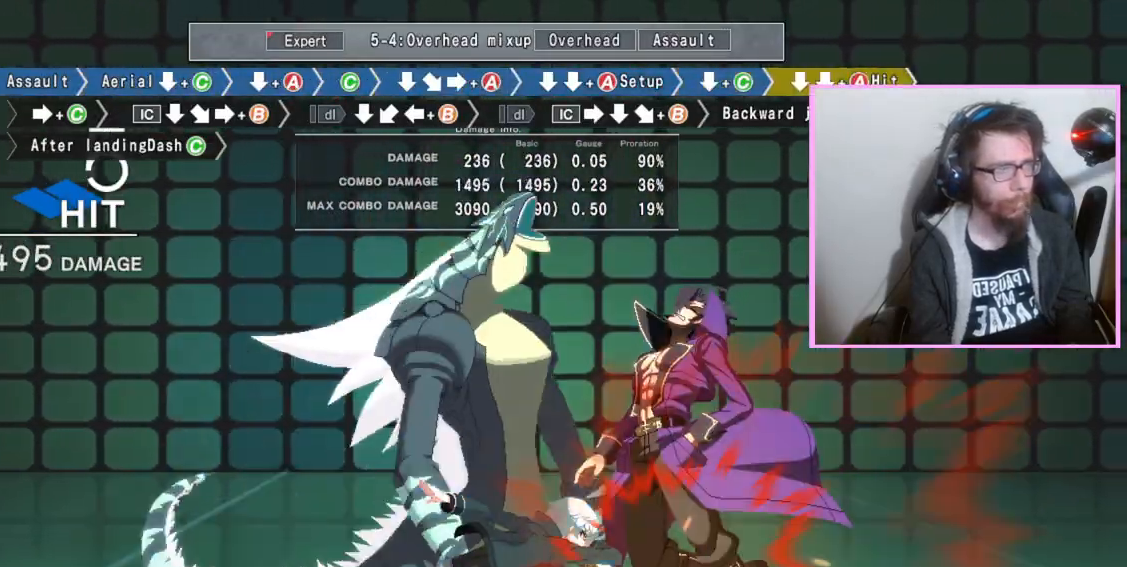
{"dt_ms": 500, "buttons": ["B"], "events": [[100, "C", "up"], [250, "DPAD_DOWN", "down"], [350, "DPAD_DOWN", "up"], [400, "B", "down"]]}
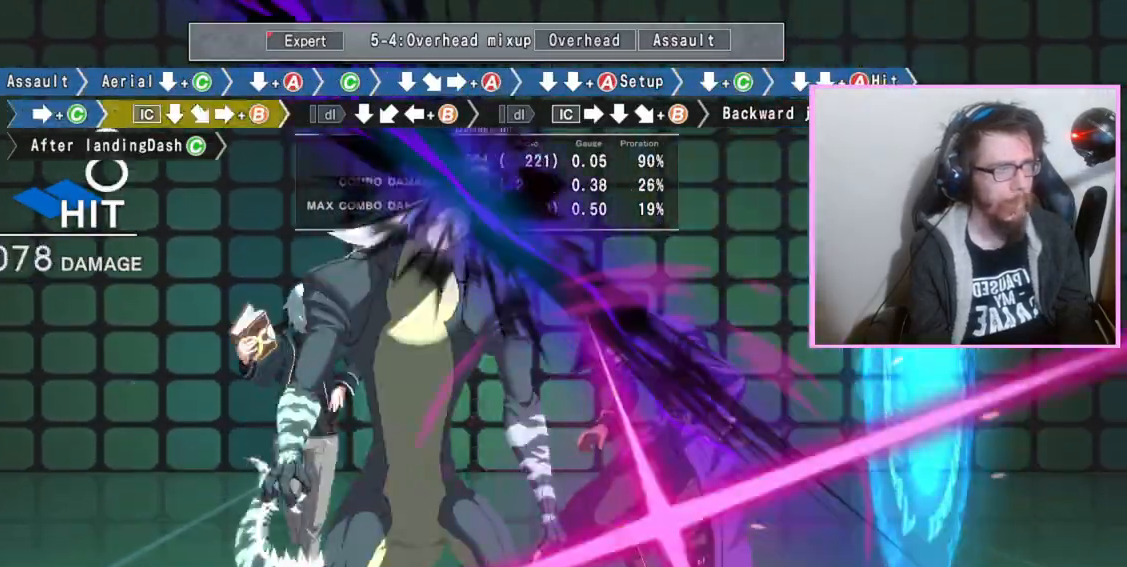
{"dt_ms": 500, "buttons": ["DPAD_DOWN"], "events": [[450, "B", "up"], [450, "DPAD_DOWN", "down"]]}
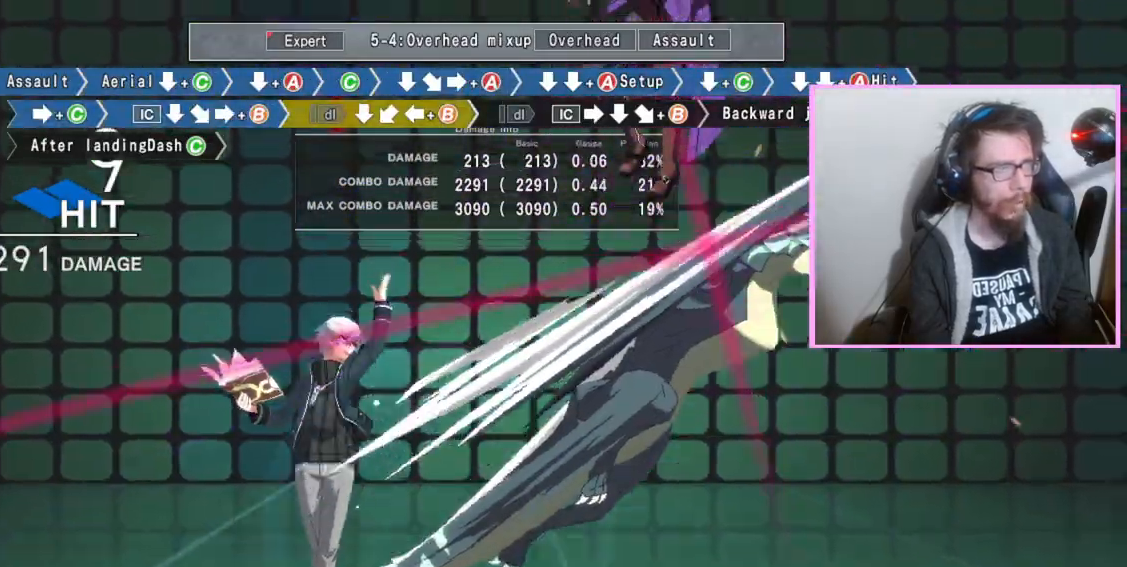
{"dt_ms": 500, "buttons": [], "events": [[50, "DPAD_DOWN", "up"], [100, "B", "down"], [217, "B", "up"]]}
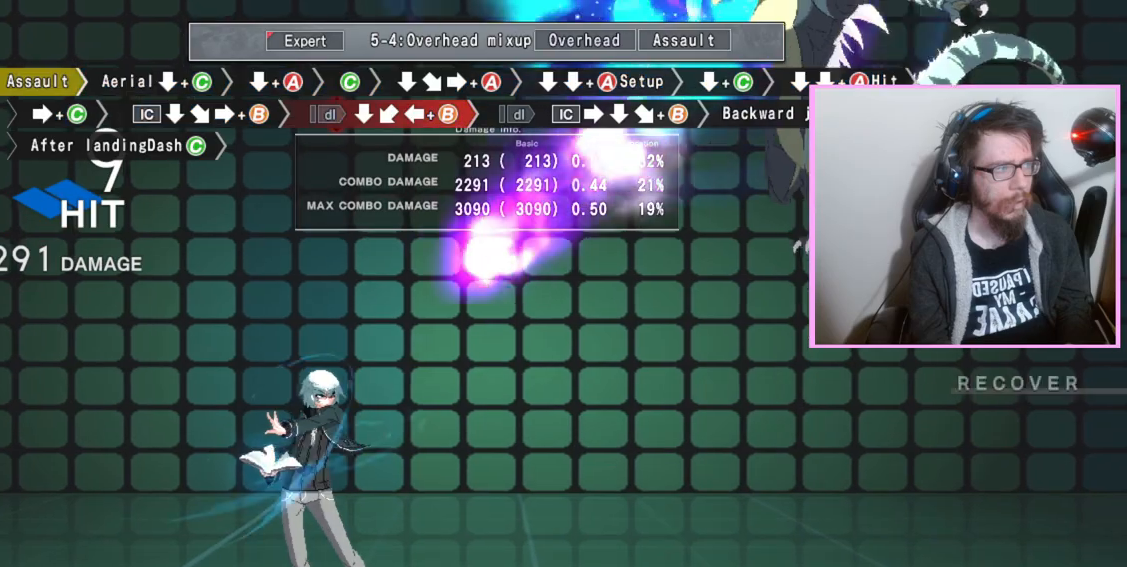
{"dt_ms": 500, "buttons": [], "events": [[67, "DPAD_DOWN", "down"], [183, "DPAD_DOWN", "up"]]}
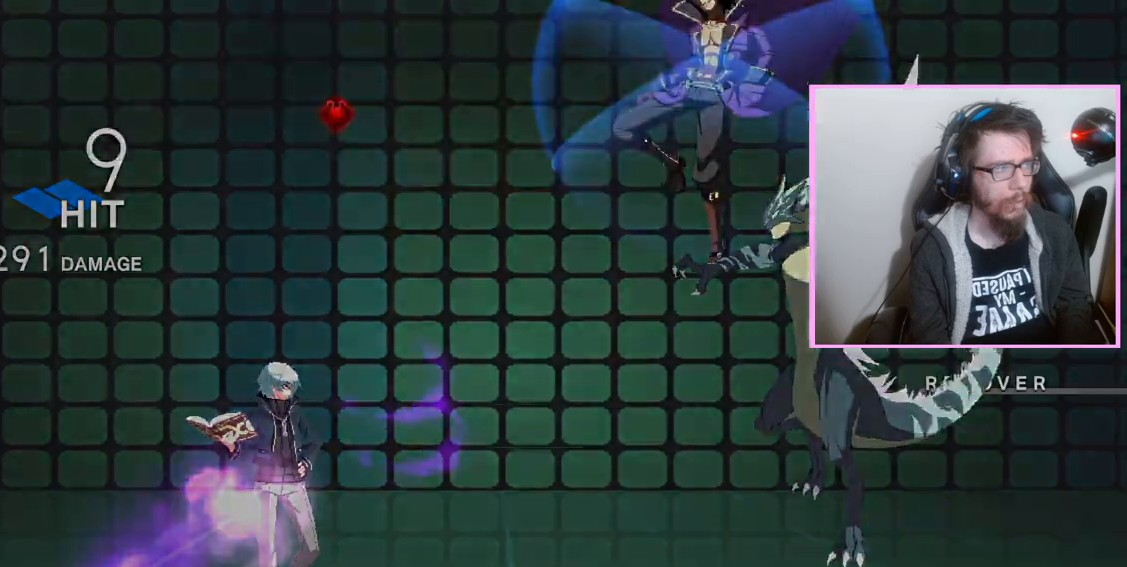
{"dt_ms": 500, "buttons": []}
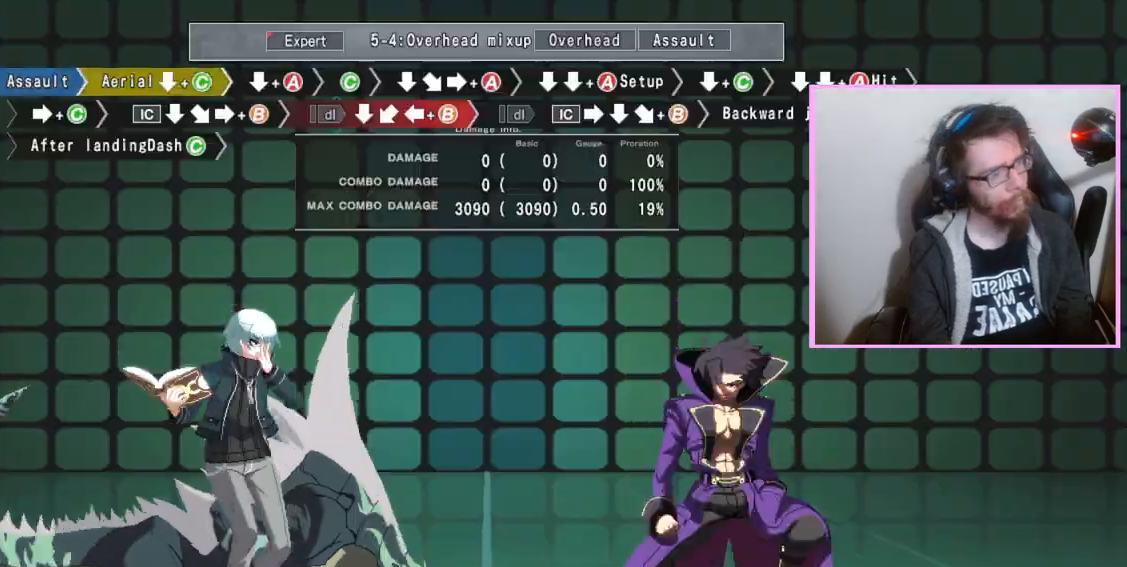
{"dt_ms": 500, "buttons": ["DPAD_DOWN"], "events": [[33, "DPAD_DOWN", "down"], [117, "C", "down"], [167, "C", "up"]]}
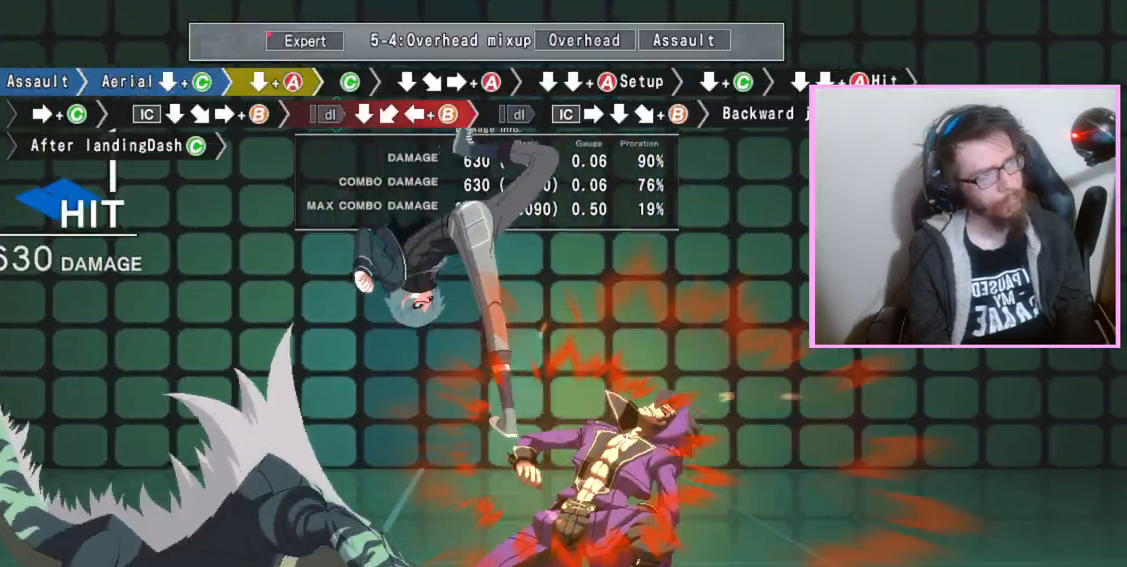
{"dt_ms": 500, "buttons": ["C"], "events": [[350, "DPAD_DOWN", "up"], [450, "C", "down"]]}
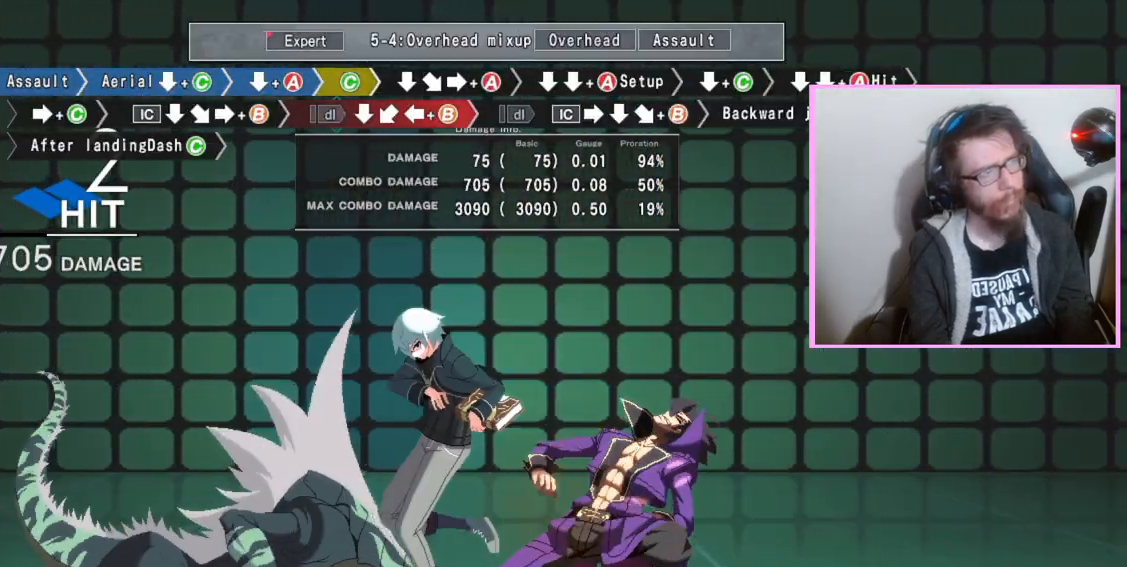
{"dt_ms": 500, "buttons": [], "events": [[17, "C", "up"], [133, "DPAD_DOWN", "down"], [250, "DPAD_DOWN", "up"], [300, "A", "down"], [400, "A", "up"]]}
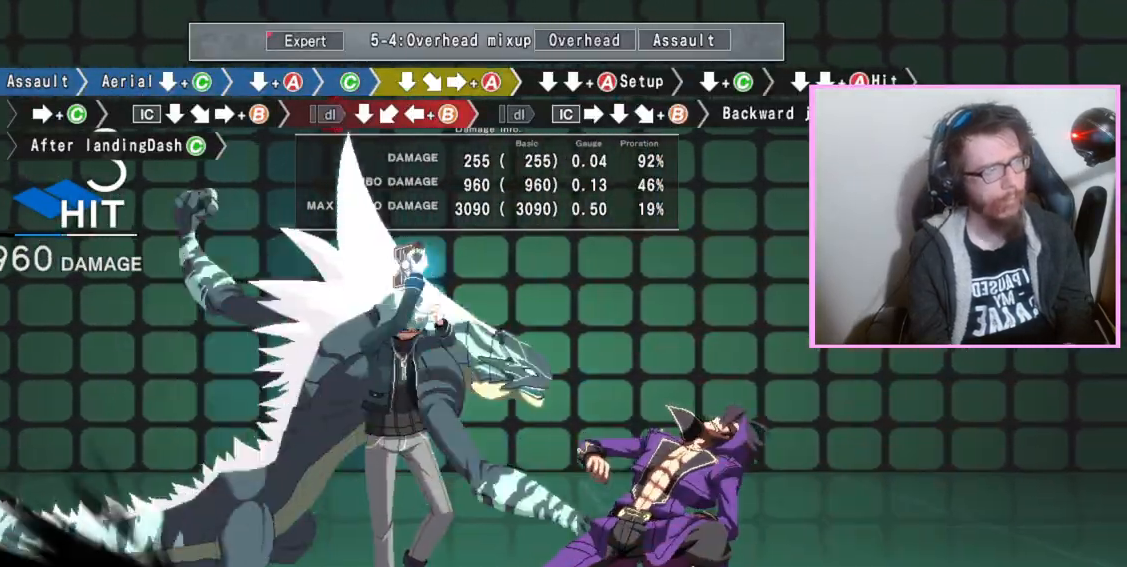
{"dt_ms": 500, "buttons": [], "events": [[83, "DPAD_DOWN", "down"], [200, "DPAD_DOWN", "up"], [283, "DPAD_DOWN", "down"], [350, "DPAD_DOWN", "up"]]}
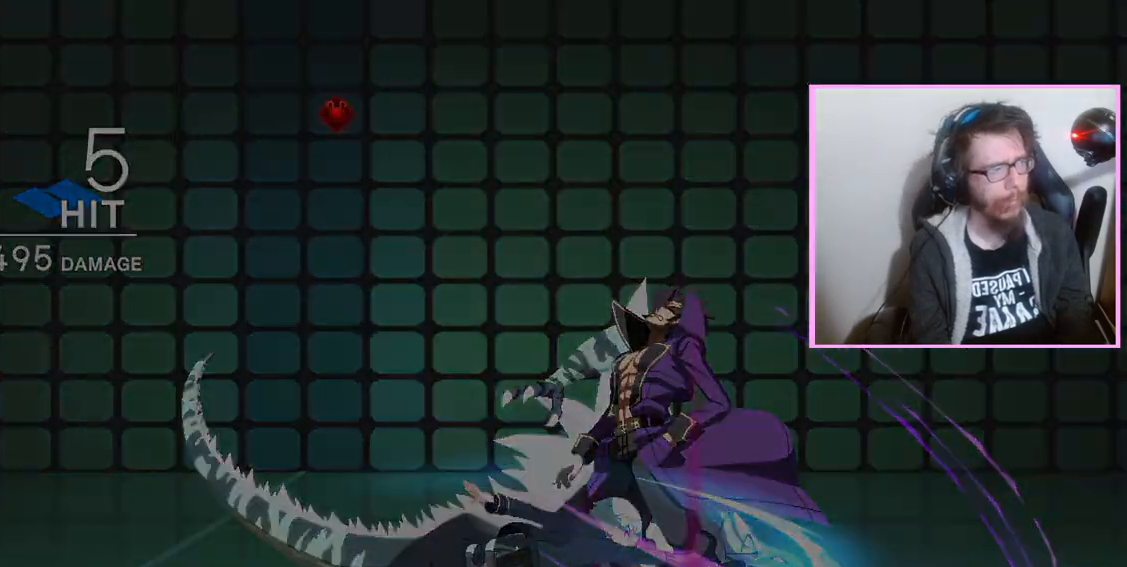
{"dt_ms": 500, "buttons": ["D"], "events": [[433, "D", "down"]]}
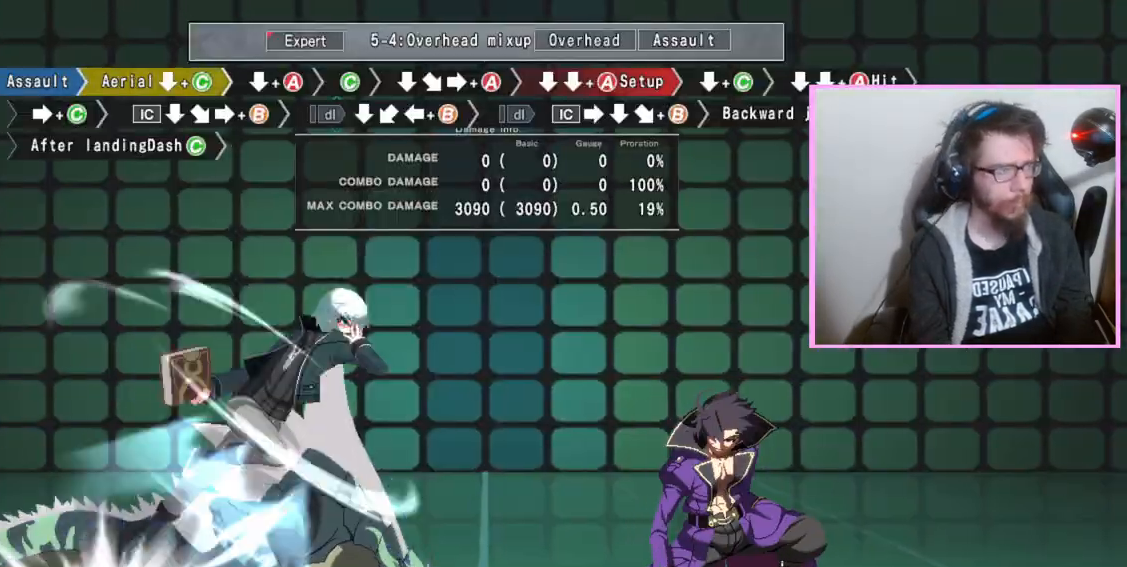
{"dt_ms": 500, "buttons": ["DPAD_DOWN"], "events": [[33, "D", "up"], [50, "DPAD_DOWN", "down"], [100, "C", "down"], [150, "C", "up"]]}
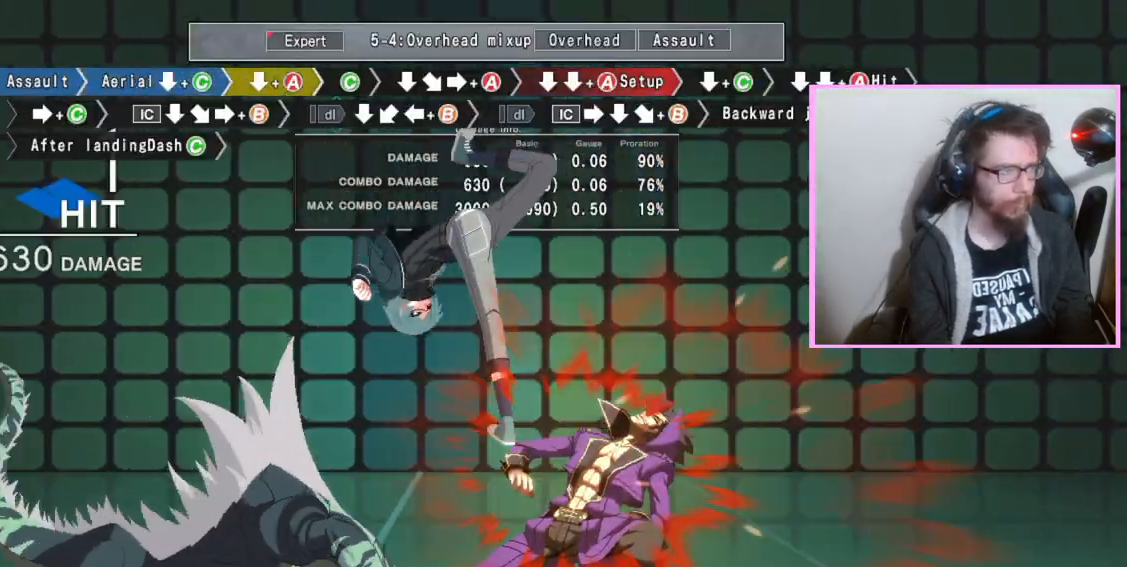
{"dt_ms": 500, "buttons": [], "events": [[300, "DPAD_DOWN", "up"], [400, "C", "down"], [483, "C", "up"]]}
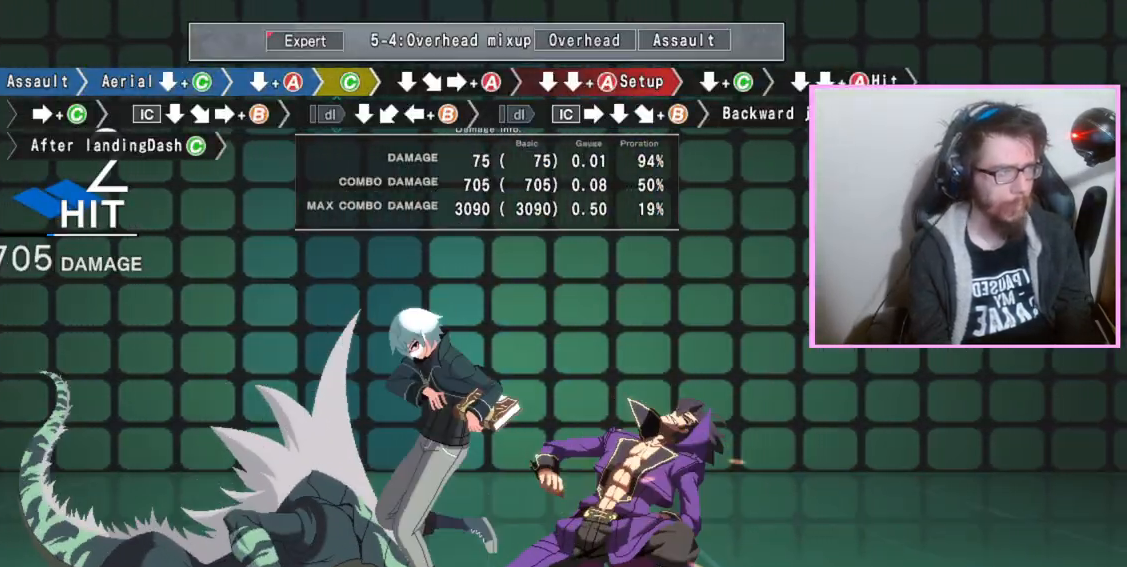
{"dt_ms": 500, "buttons": [], "events": [[100, "DPAD_DOWN", "down"], [200, "DPAD_RIGHT", "down"], [217, "DPAD_DOWN", "up"], [267, "A", "down"], [300, "DPAD_RIGHT", "up"], [383, "A", "up"], [433, "DPAD_DOWN", "down"], [500, "DPAD_DOWN", "up"]]}
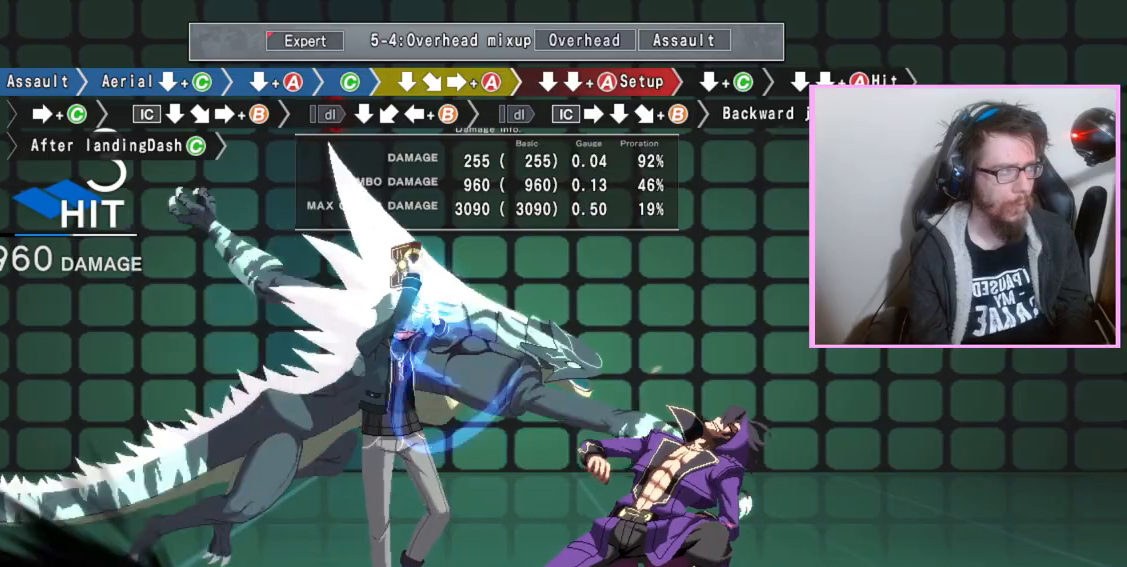
{"dt_ms": 500, "buttons": ["DPAD_DOWN"], "events": [[83, "B", "down"], [117, "DPAD_DOWN", "down"], [150, "B", "up"], [450, "C", "down"], [483, "C", "up"]]}
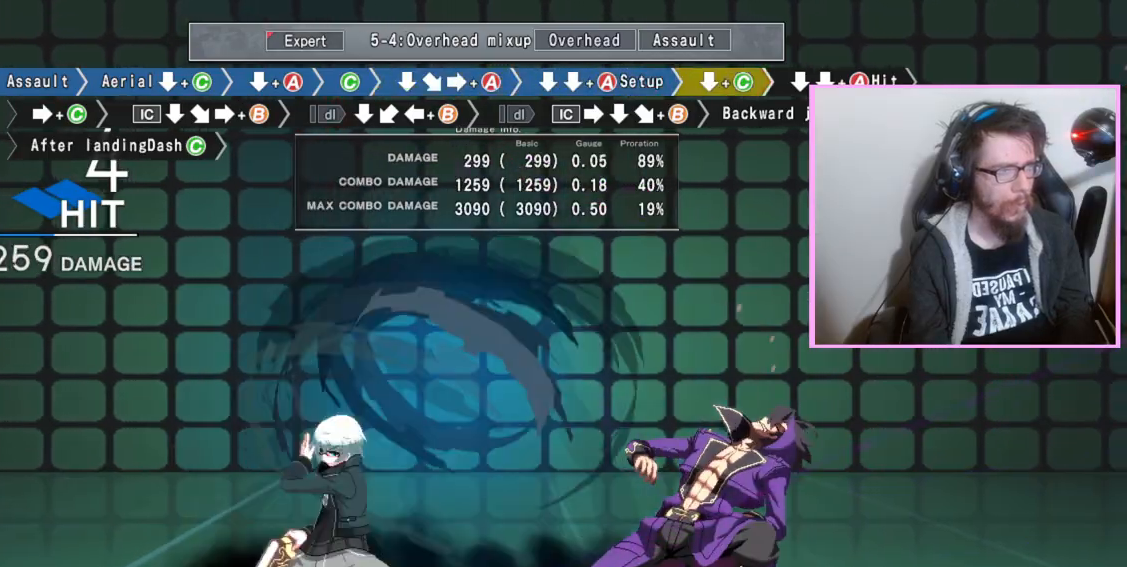
{"dt_ms": 500, "buttons": []}
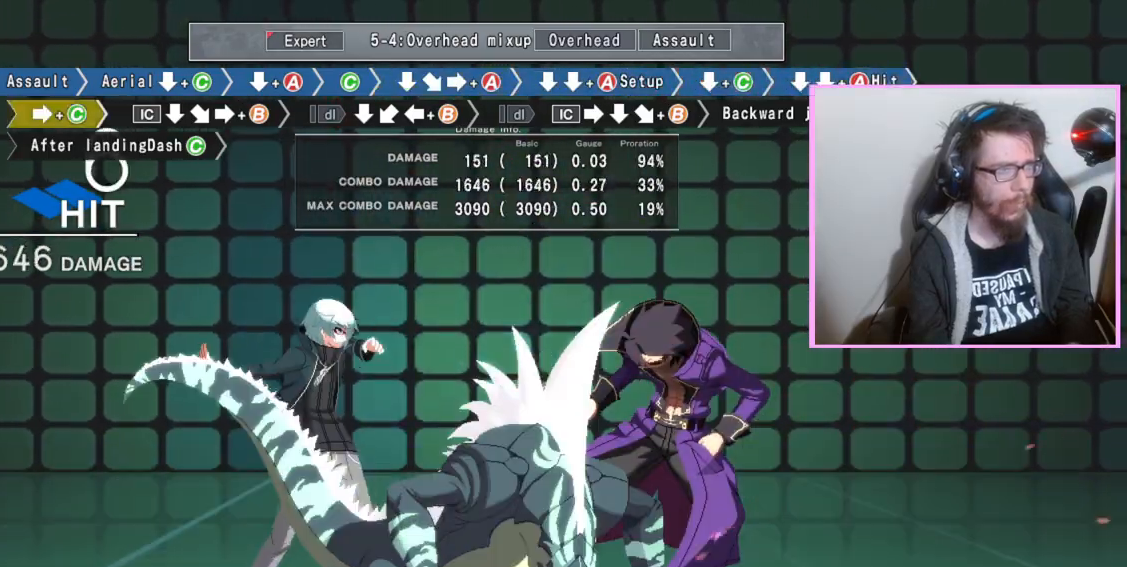
{"dt_ms": 500, "buttons": ["B"], "events": [[50, "DPAD_DOWN", "down"], [183, "DPAD_DOWN", "up"], [200, "B", "down"]]}
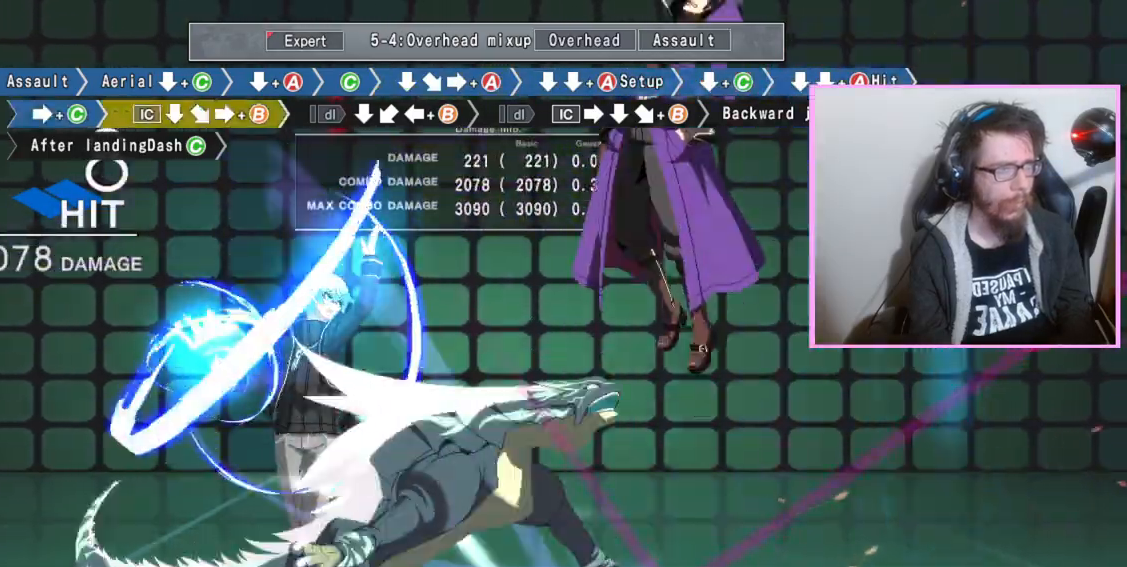
{"dt_ms": 500, "buttons": ["B"]}
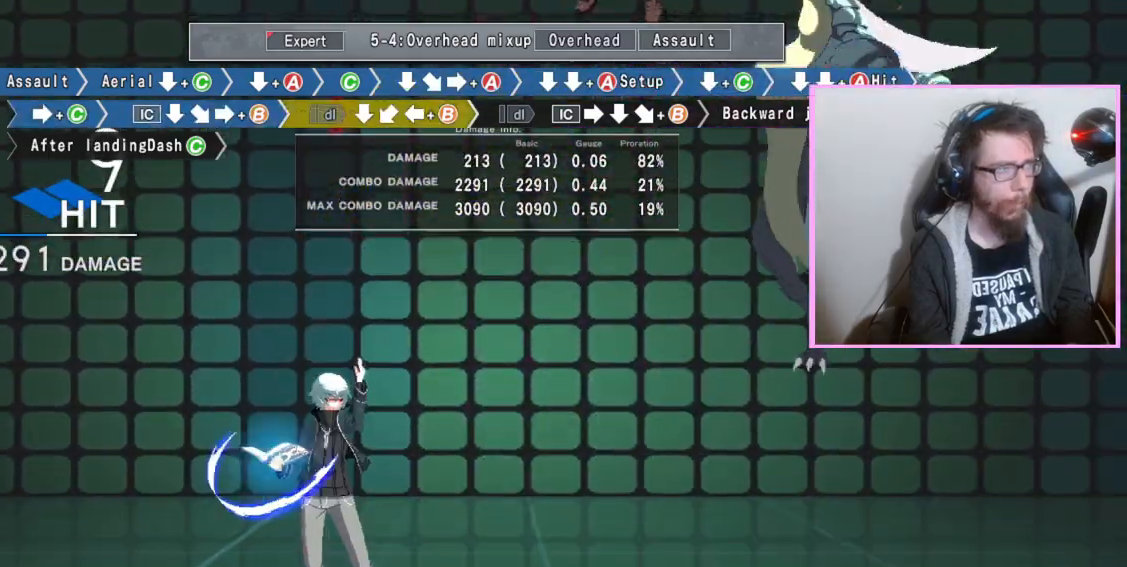
{"dt_ms": 500, "buttons": [], "events": [[33, "B", "up"]]}
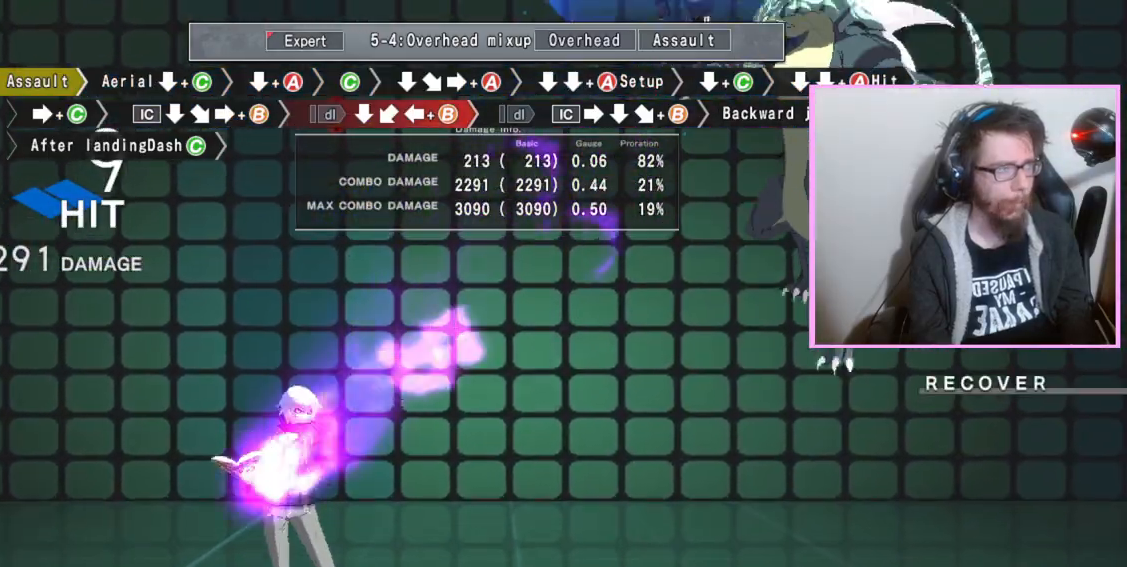
{"dt_ms": 500, "buttons": [], "events": [[67, "DPAD_DOWN", "down"], [133, "DPAD_DOWN", "up"], [150, "B", "down"], [200, "B", "up"]]}
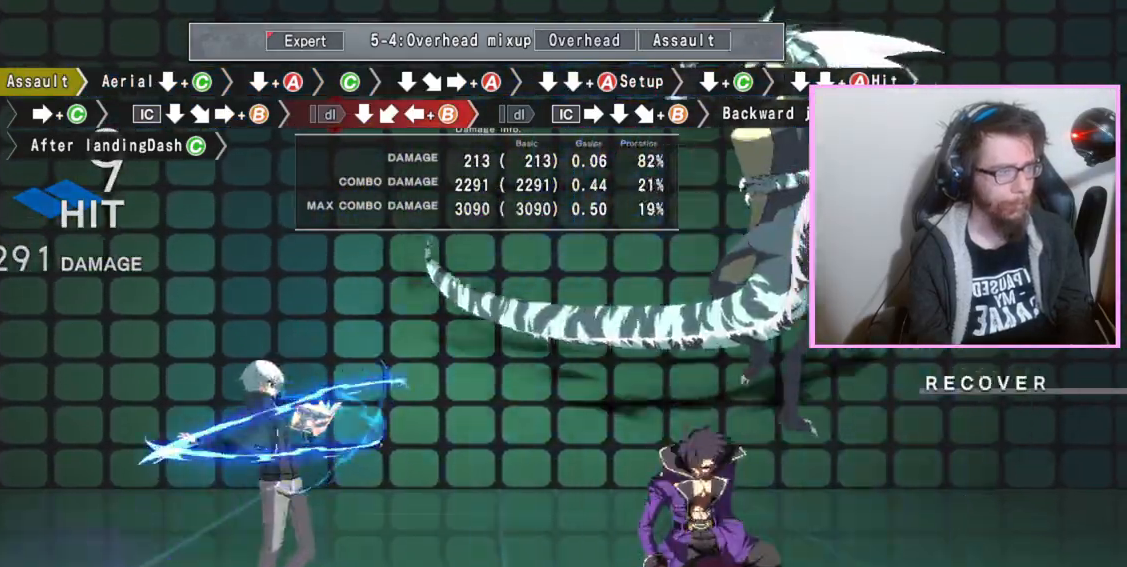
{"dt_ms": 1000, "buttons": ["DPAD_DOWN"]}
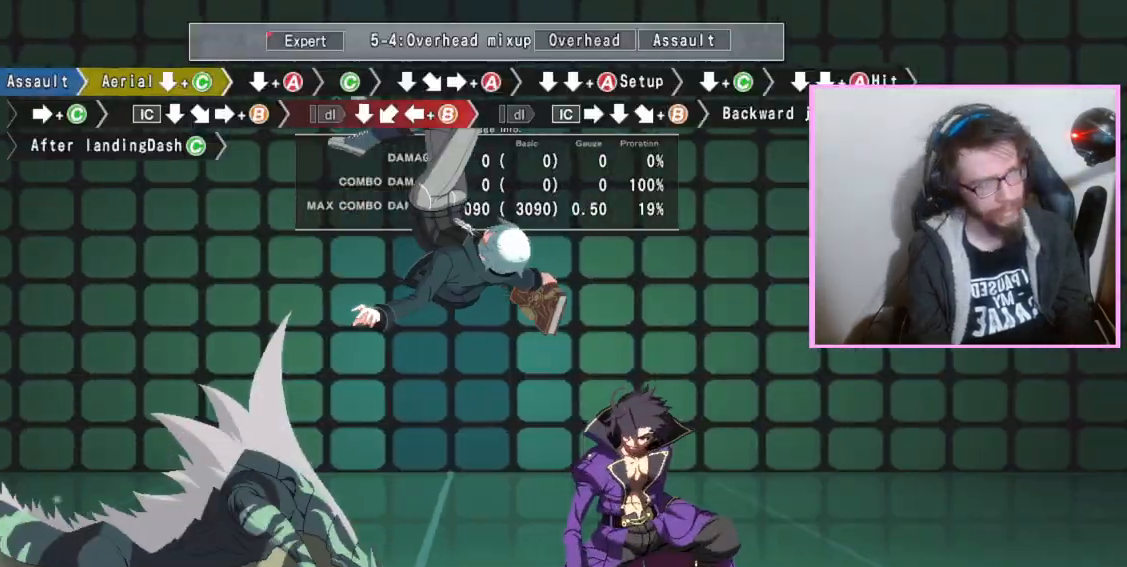
{"dt_ms": 500, "buttons": ["DPAD_DOWN"], "events": [[367, "A", "down"], [467, "A", "up"]]}
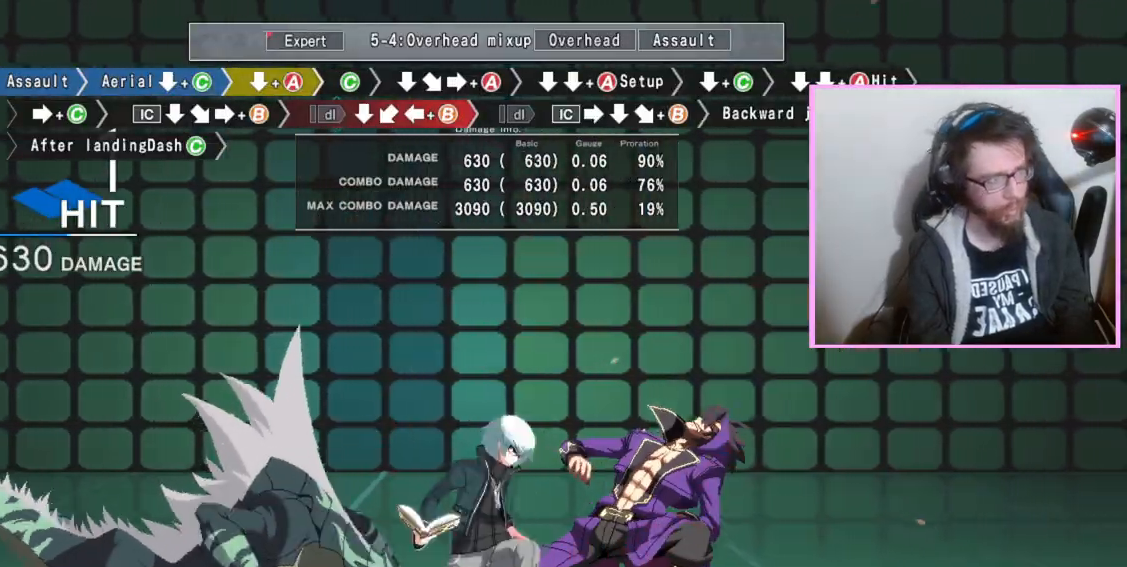
{"dt_ms": 500, "buttons": [], "events": [[17, "DPAD_DOWN", "up"], [133, "C", "down"], [217, "C", "up"], [333, "DPAD_DOWN", "down"], [467, "DPAD_DOWN", "up"]]}
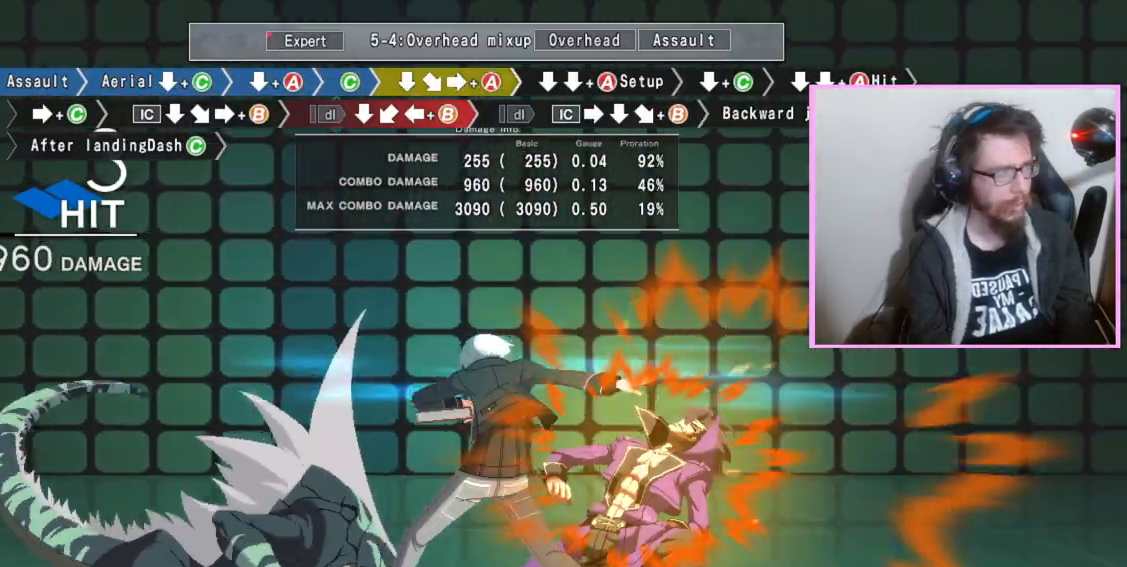
{"dt_ms": 500, "buttons": [], "events": [[17, "A", "down"], [133, "A", "up"], [183, "DPAD_DOWN", "down"], [267, "DPAD_DOWN", "up"], [383, "DPAD_DOWN", "down"], [467, "DPAD_DOWN", "up"]]}
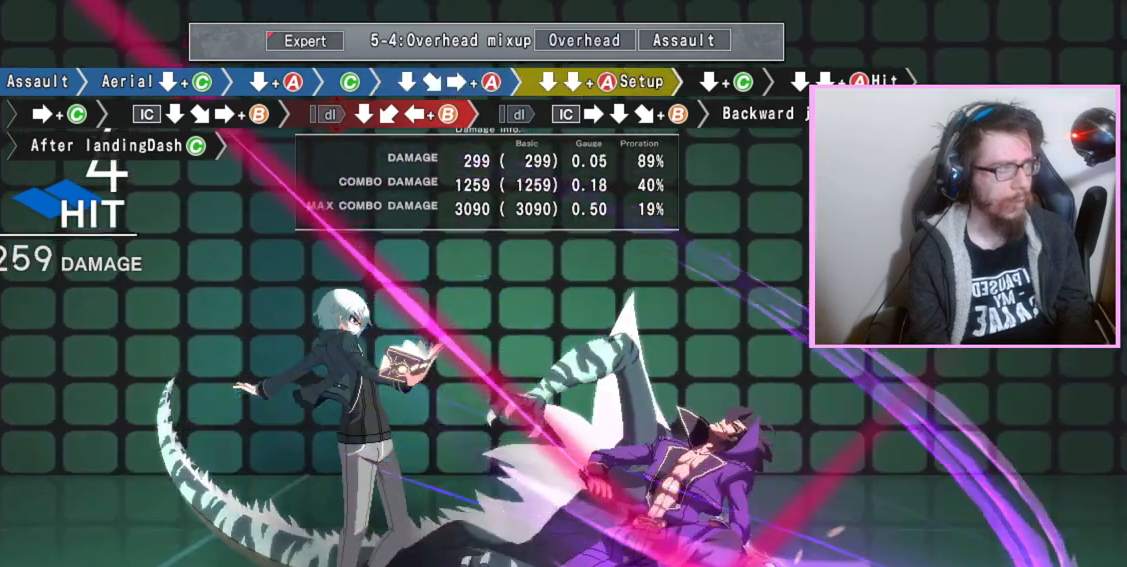
{"dt_ms": 1000, "buttons": ["DPAD_DOWN"]}
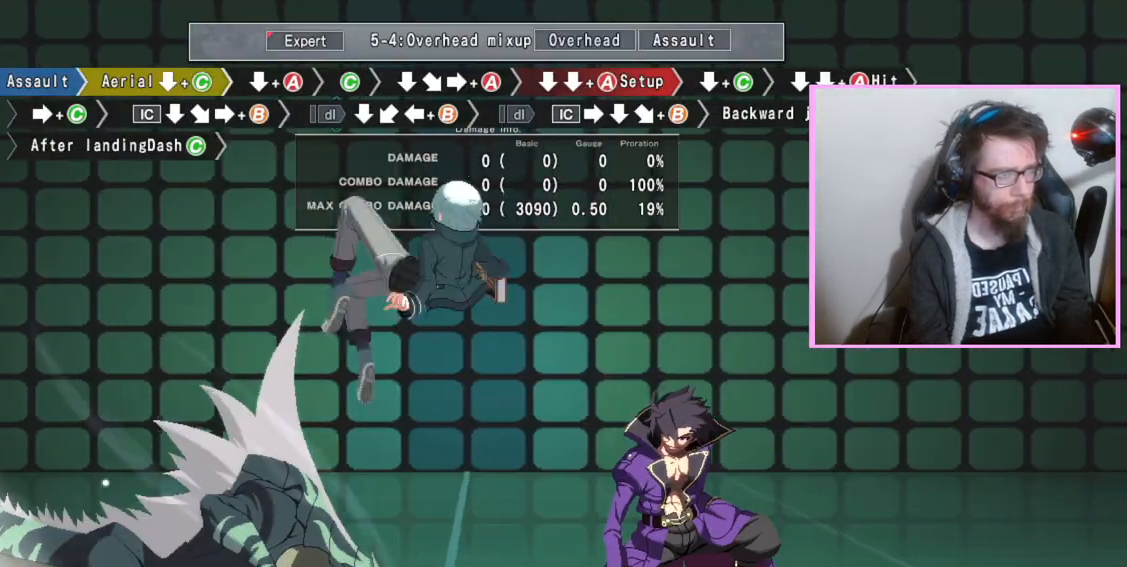
{"dt_ms": 500, "buttons": ["A", "DPAD_DOWN"], "events": [[467, "A", "down"]]}
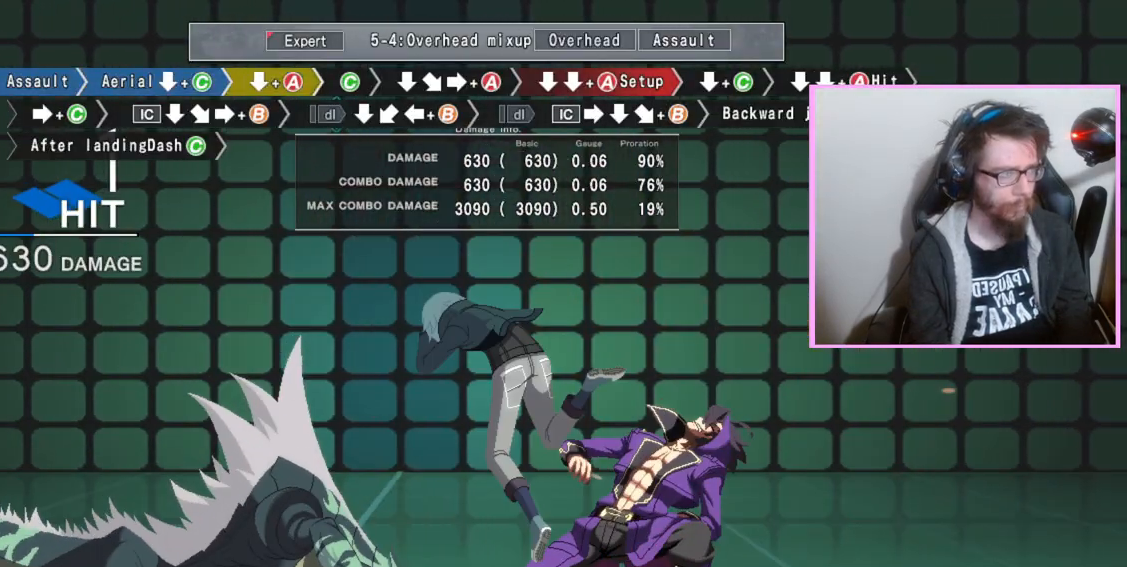
{"dt_ms": 500, "buttons": [], "events": [[67, "A", "up"], [150, "DPAD_DOWN", "up"], [250, "C", "down"], [333, "C", "up"]]}
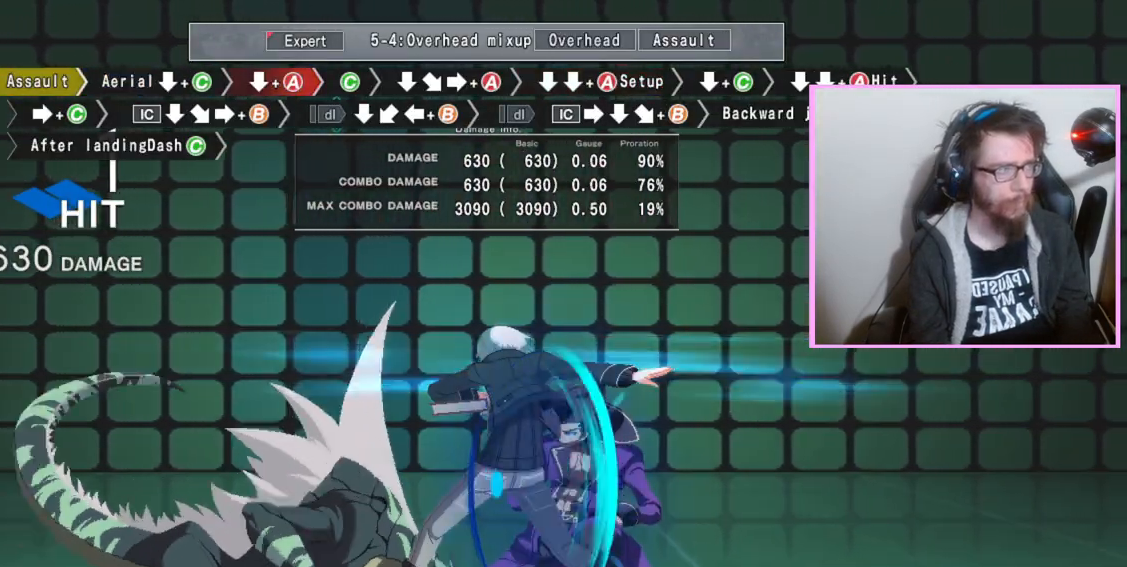
{"dt_ms": 1000, "buttons": []}
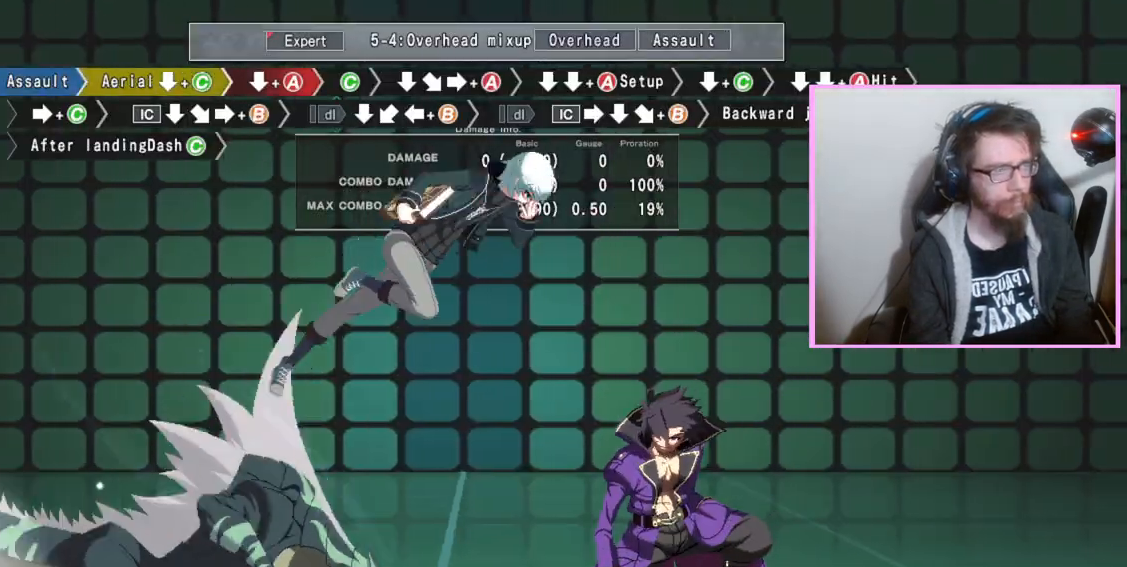
{"dt_ms": 500, "buttons": [], "events": []}
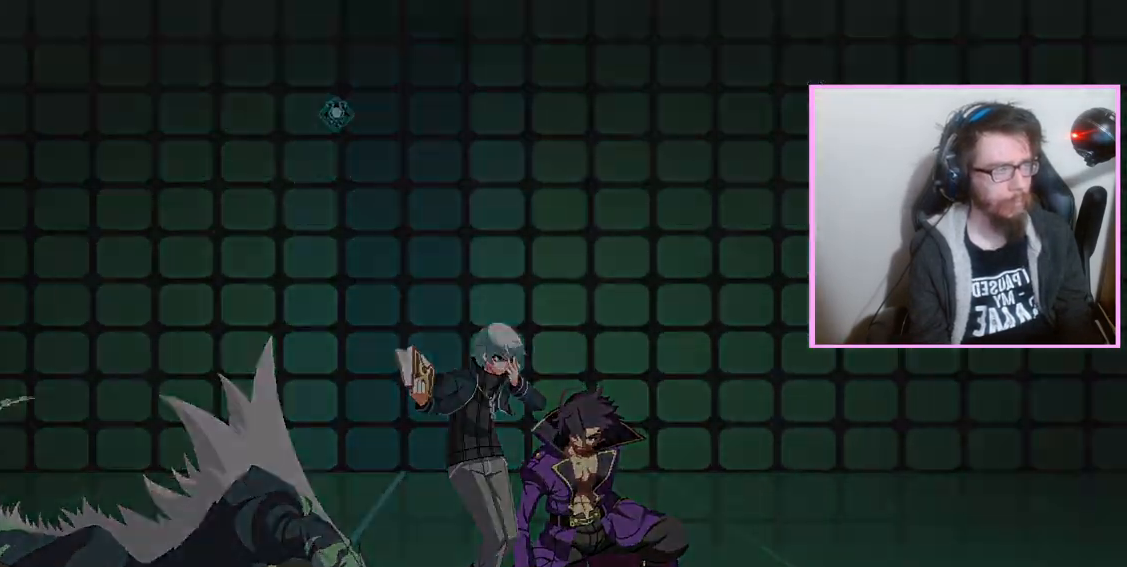
{"dt_ms": 500, "buttons": [], "events": []}